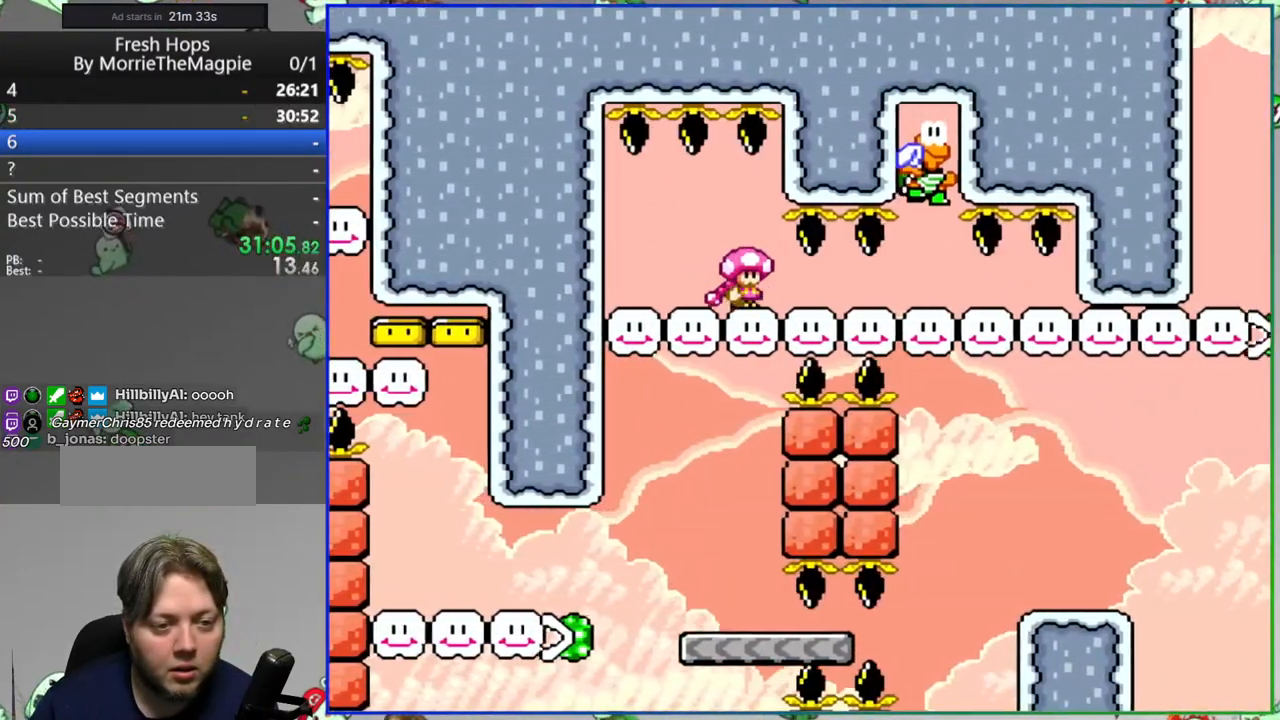
Gameplay with a controller (Nintendo layout); each line is a JSON object with the inputs held at the frame after it. "events" lists button and stick changes between this image and that frame as [ms after this image, input, new state], when the widget could be followed in between. Not read: L3 R3.
{"buttons": ["Y", "DPAD_RIGHT"], "events": [[117, "DPAD_RIGHT", "down"]]}
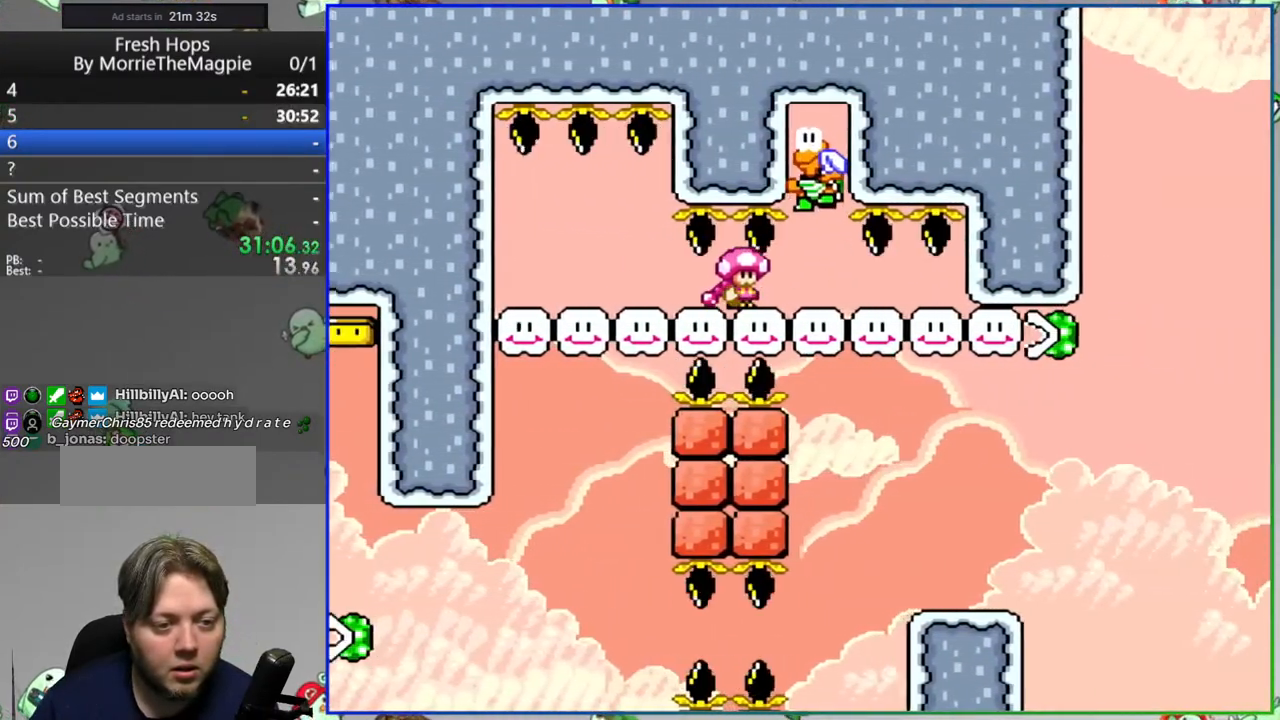
{"buttons": ["Y"], "events": [[383, "DPAD_RIGHT", "up"]]}
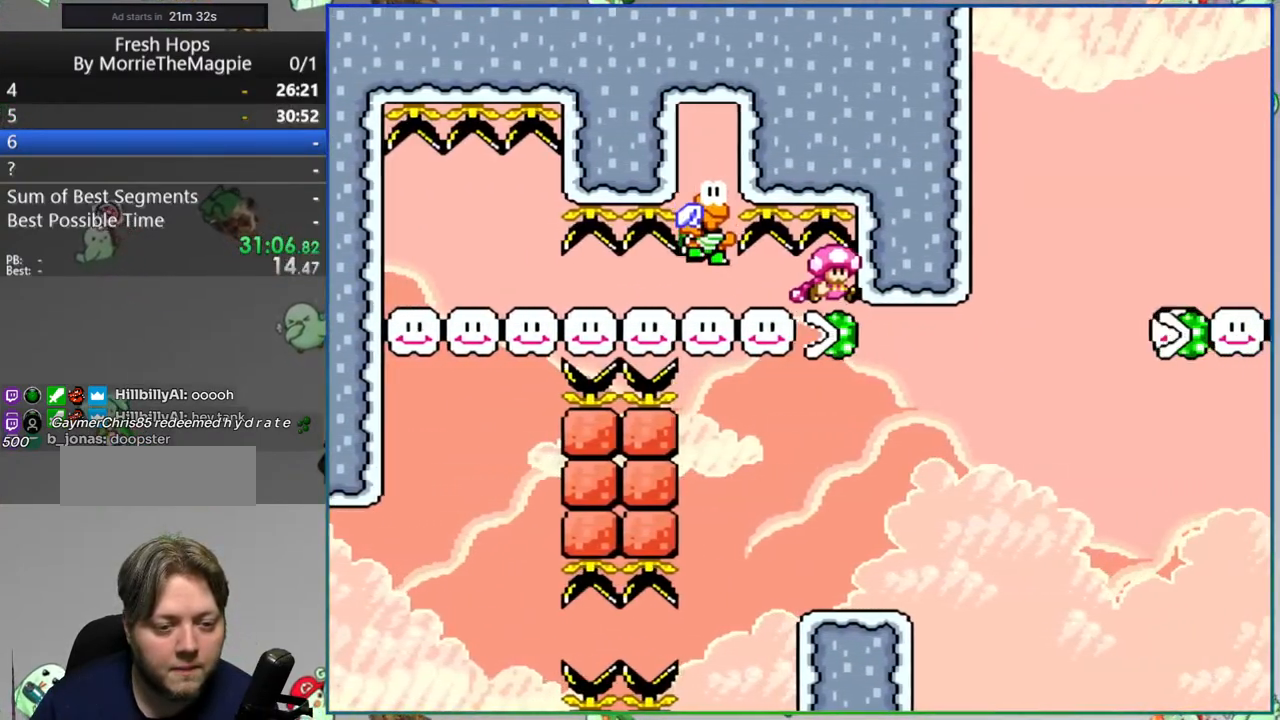
{"buttons": ["B", "Y", "DPAD_RIGHT"], "events": [[83, "DPAD_RIGHT", "down"], [183, "DPAD_RIGHT", "up"], [250, "DPAD_RIGHT", "down"], [417, "B", "down"]]}
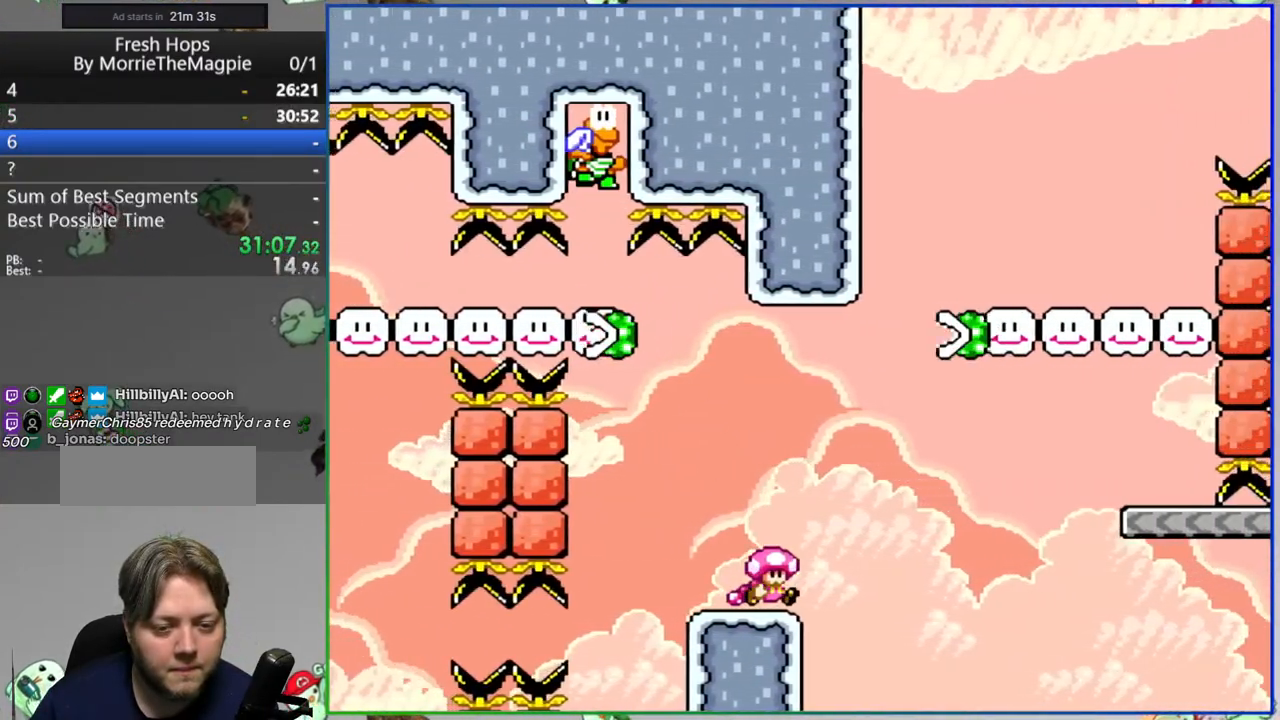
{"buttons": [], "events": [[150, "B", "up"], [333, "DPAD_RIGHT", "up"], [400, "Y", "up"]]}
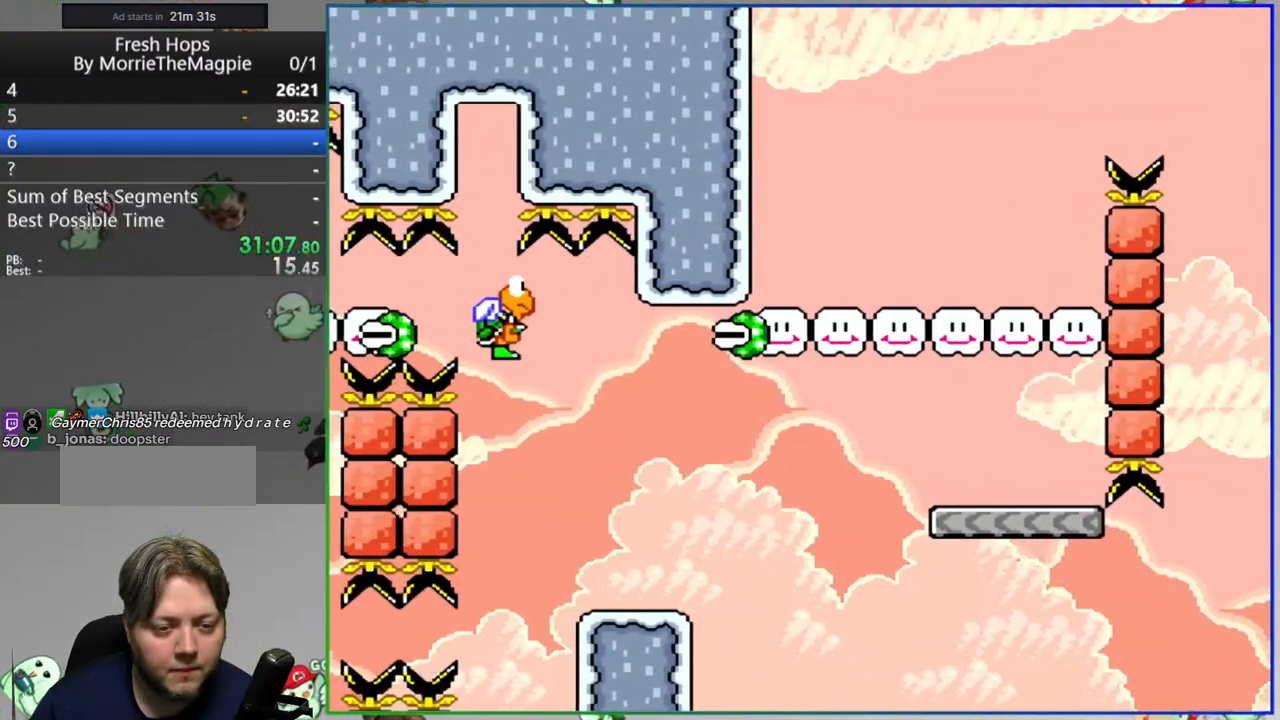
{"buttons": [], "events": [[83, "A", "down"], [167, "A", "up"], [233, "A", "down"], [300, "A", "up"]]}
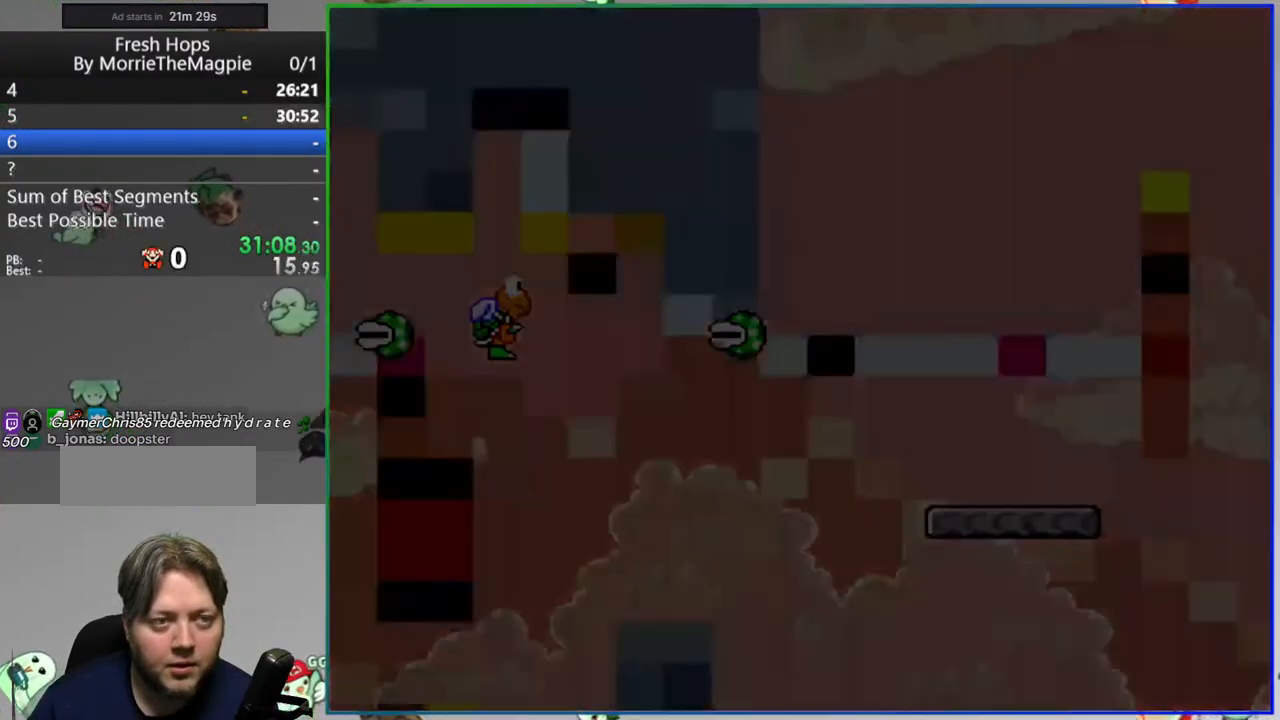
{"buttons": [], "events": []}
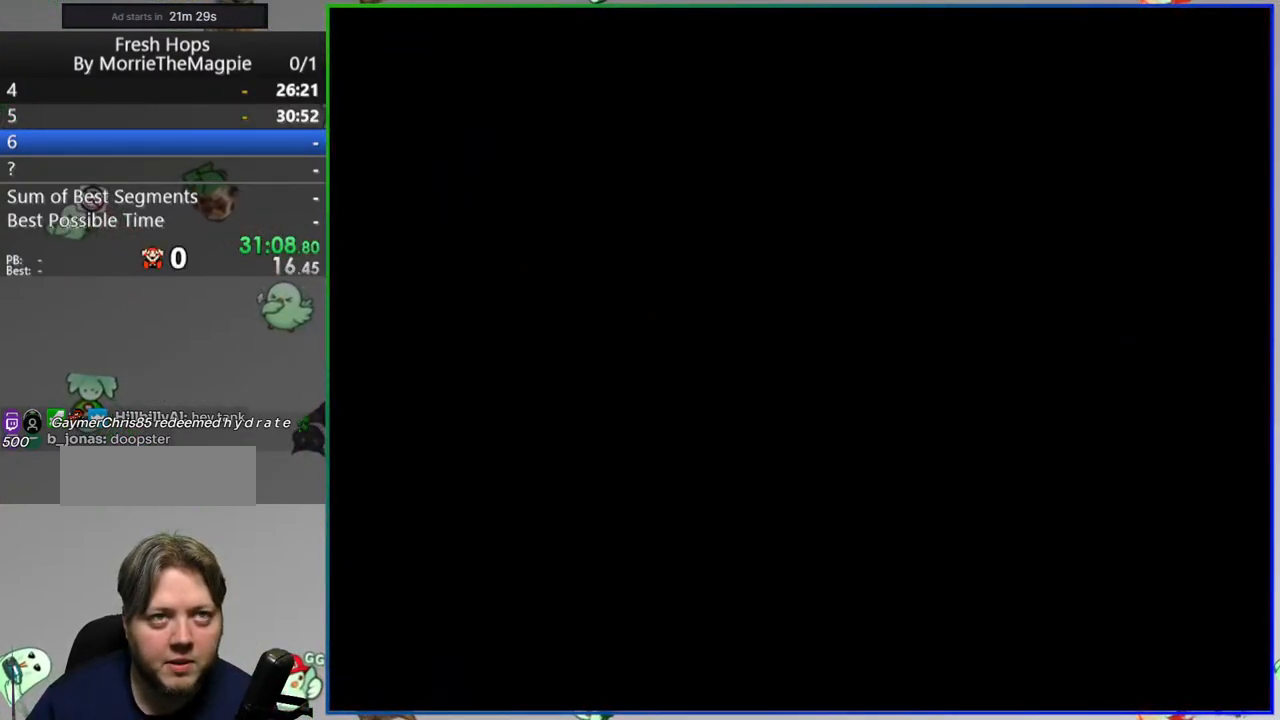
{"buttons": ["Y"], "events": [[183, "Y", "down"]]}
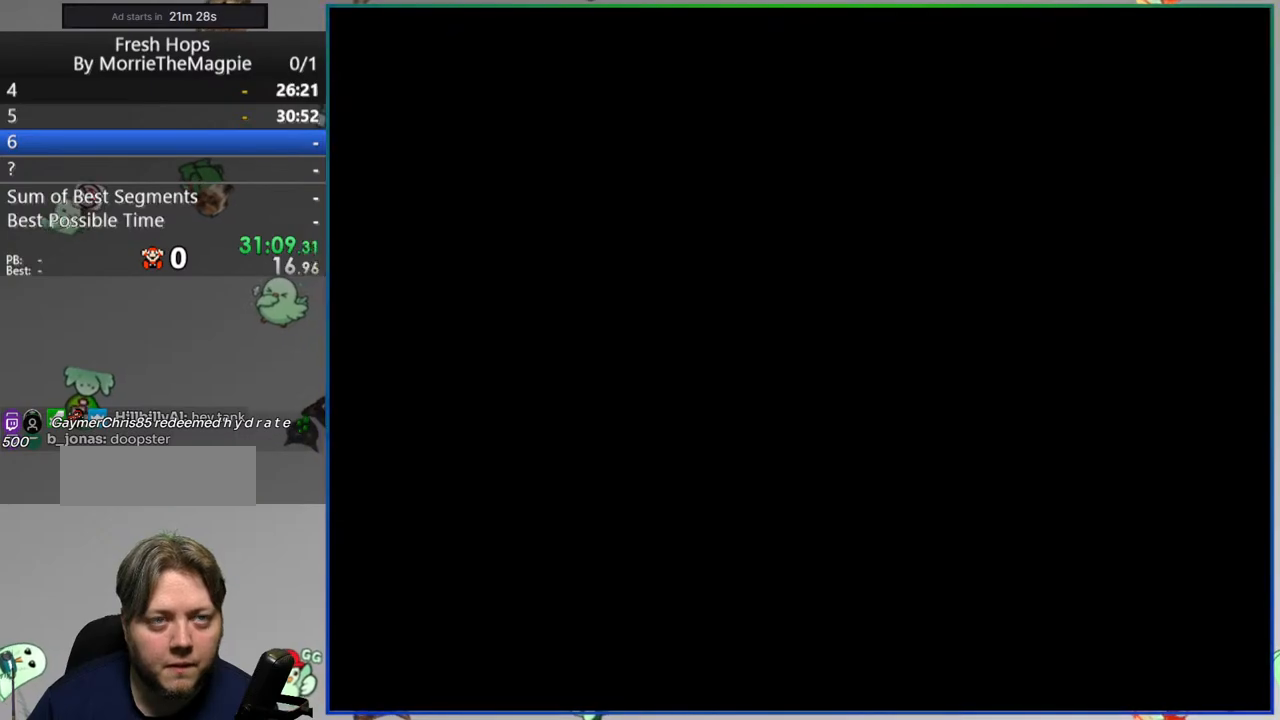
{"buttons": ["Y"], "events": []}
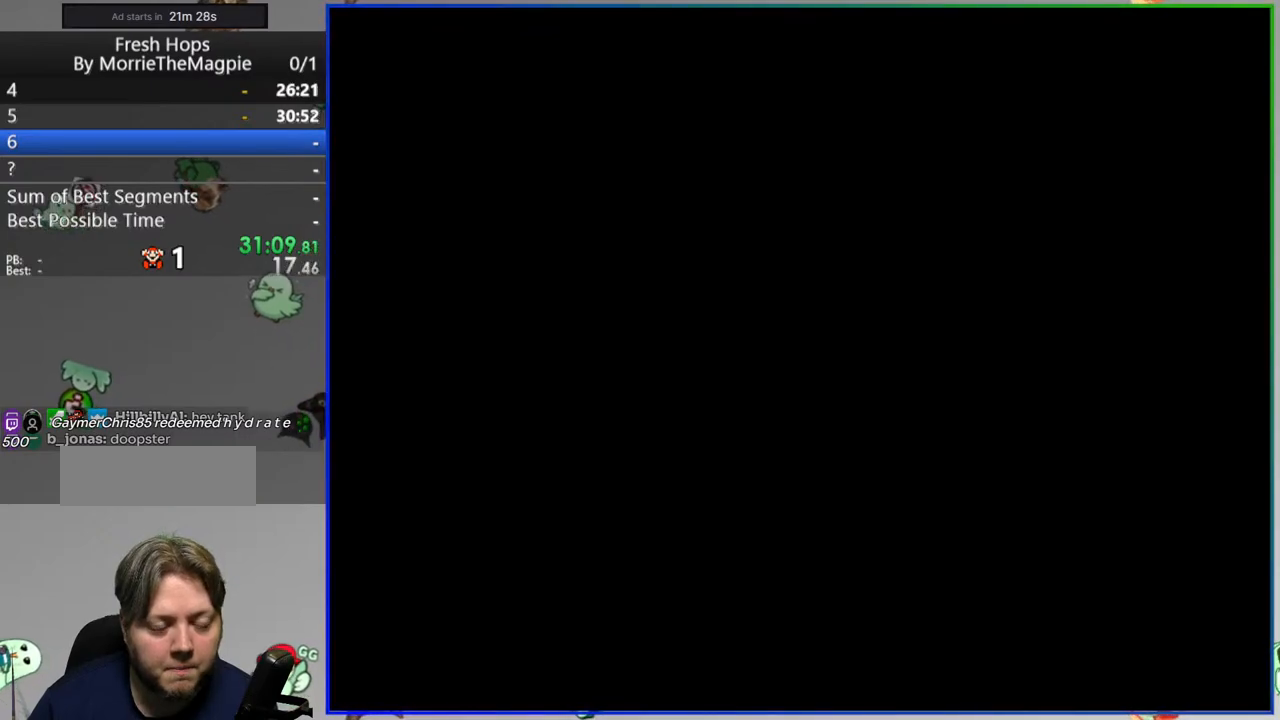
{"buttons": ["Y", "DPAD_RIGHT"], "events": [[200, "DPAD_RIGHT", "down"]]}
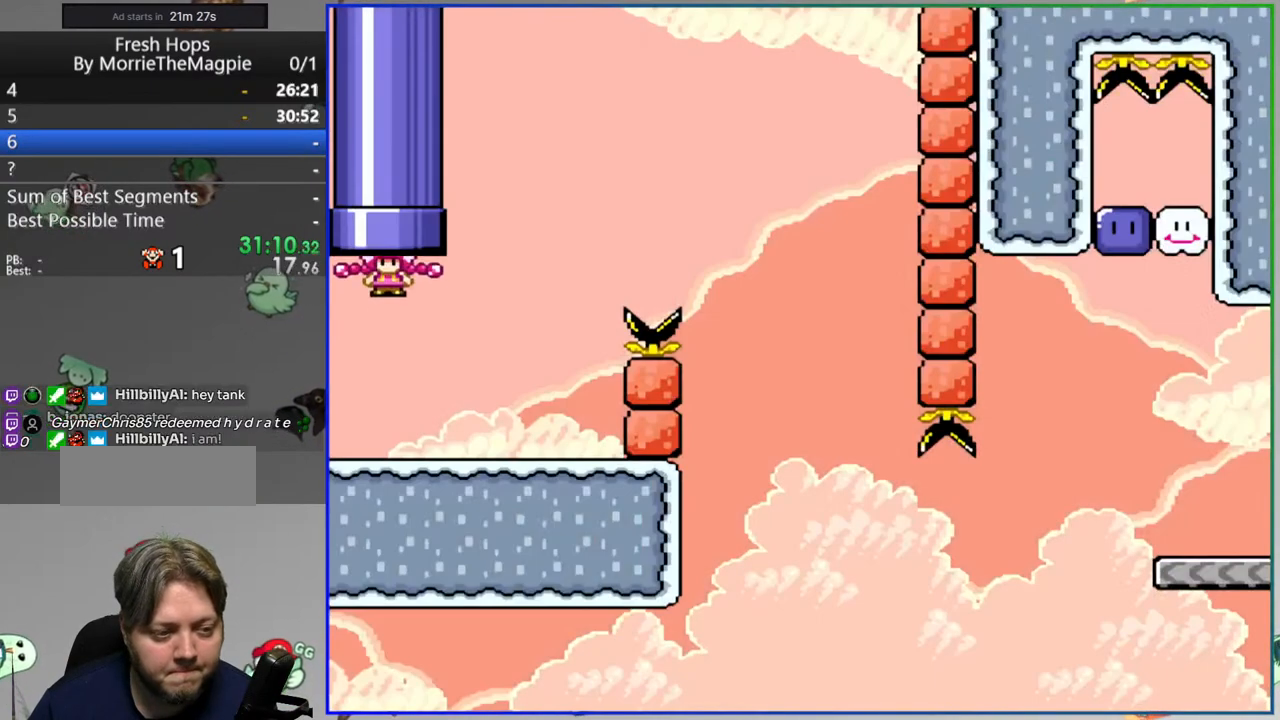
{"buttons": ["B", "Y", "DPAD_RIGHT"], "events": [[283, "B", "down"]]}
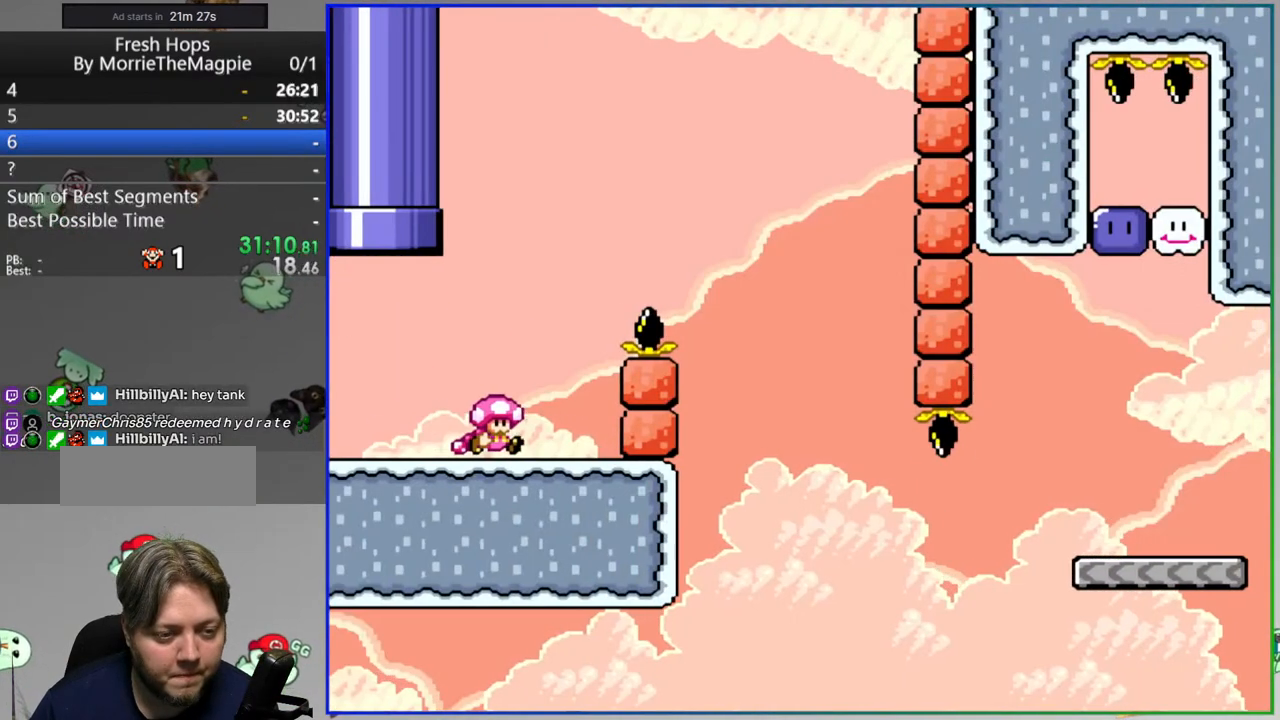
{"buttons": ["B", "Y"], "events": [[300, "DPAD_RIGHT", "up"], [350, "DPAD_LEFT", "down"], [483, "DPAD_LEFT", "up"]]}
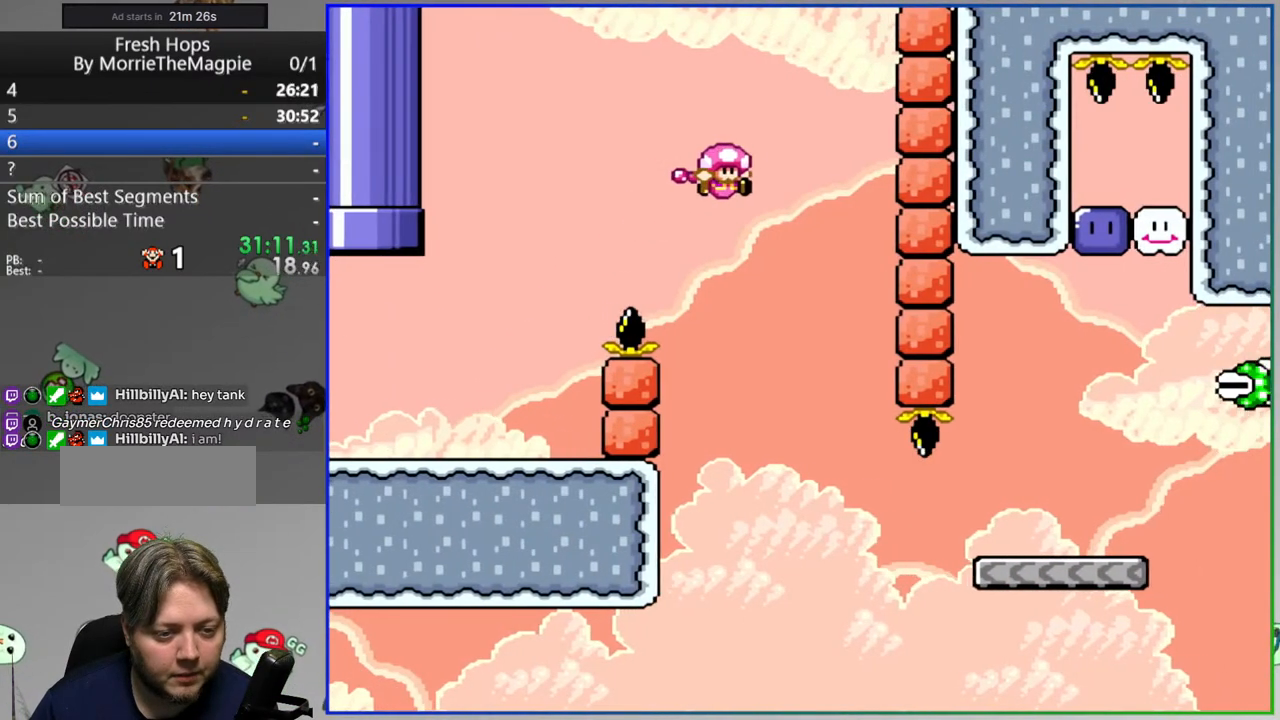
{"buttons": ["Y", "DPAD_RIGHT"], "events": [[17, "DPAD_RIGHT", "down"], [267, "B", "up"]]}
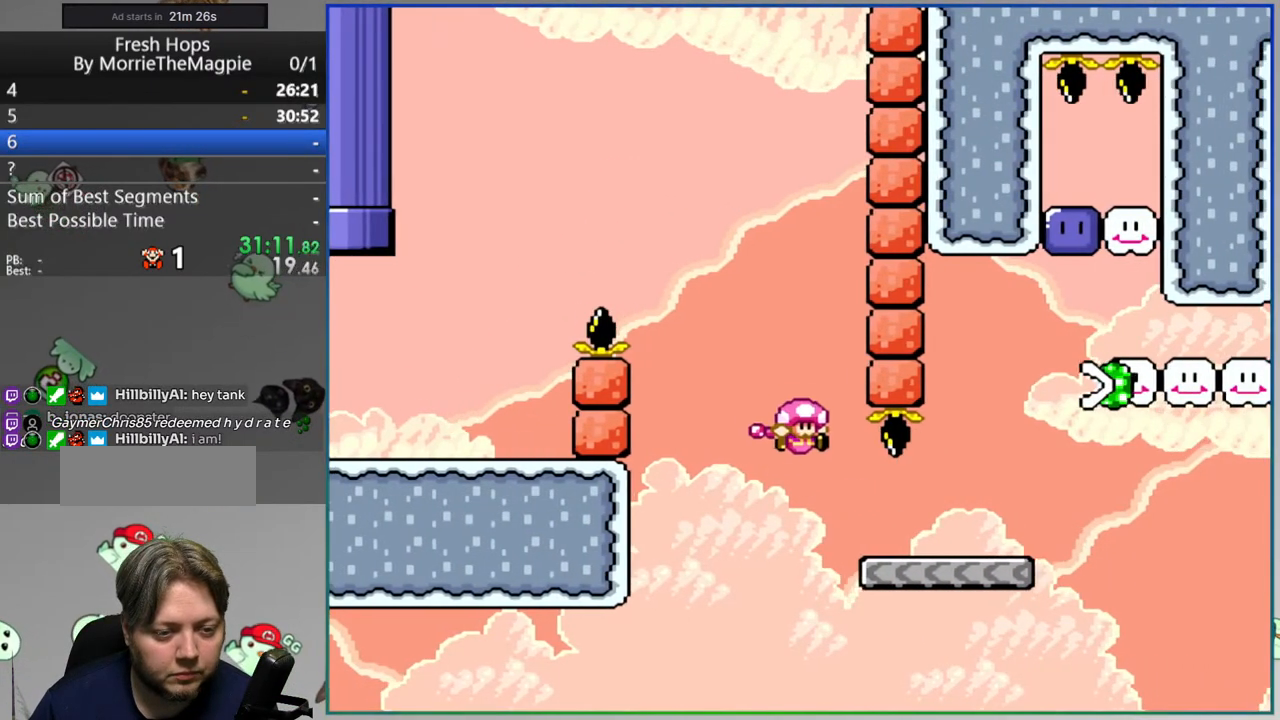
{"buttons": ["Y"], "events": [[117, "B", "down"], [300, "DPAD_RIGHT", "up"], [350, "DPAD_LEFT", "down"], [383, "B", "up"], [467, "DPAD_LEFT", "up"]]}
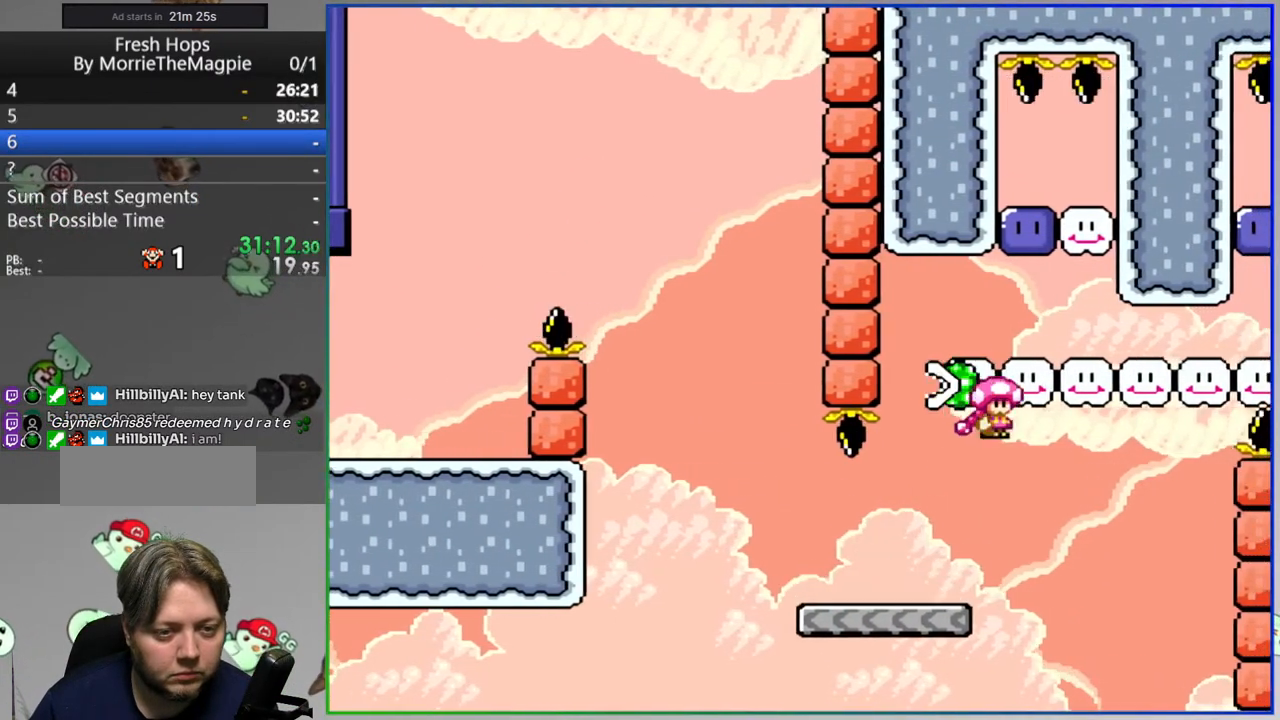
{"buttons": ["DPAD_LEFT"], "events": [[17, "DPAD_RIGHT", "down"], [233, "B", "down"], [283, "DPAD_RIGHT", "up"], [317, "DPAD_LEFT", "down"], [383, "B", "up"], [417, "Y", "up"]]}
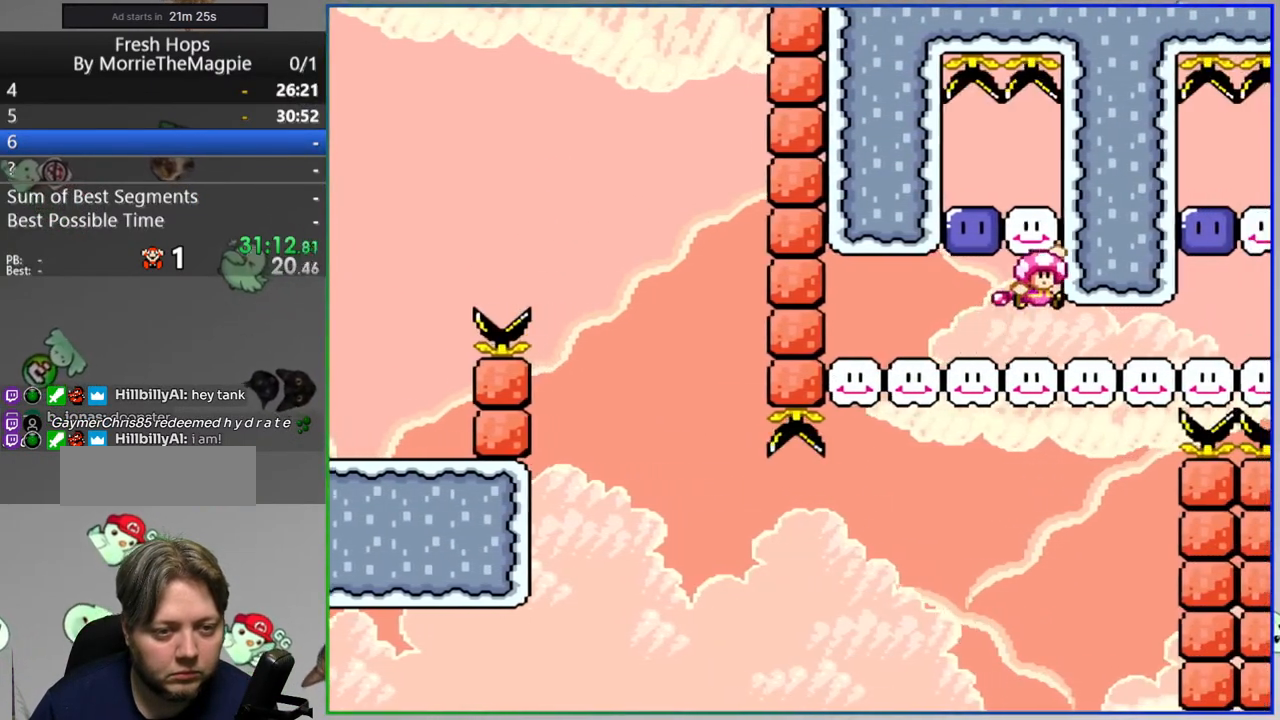
{"buttons": ["Y", "DPAD_RIGHT"], "events": [[200, "Y", "down"], [267, "DPAD_LEFT", "up"], [283, "DPAD_RIGHT", "down"]]}
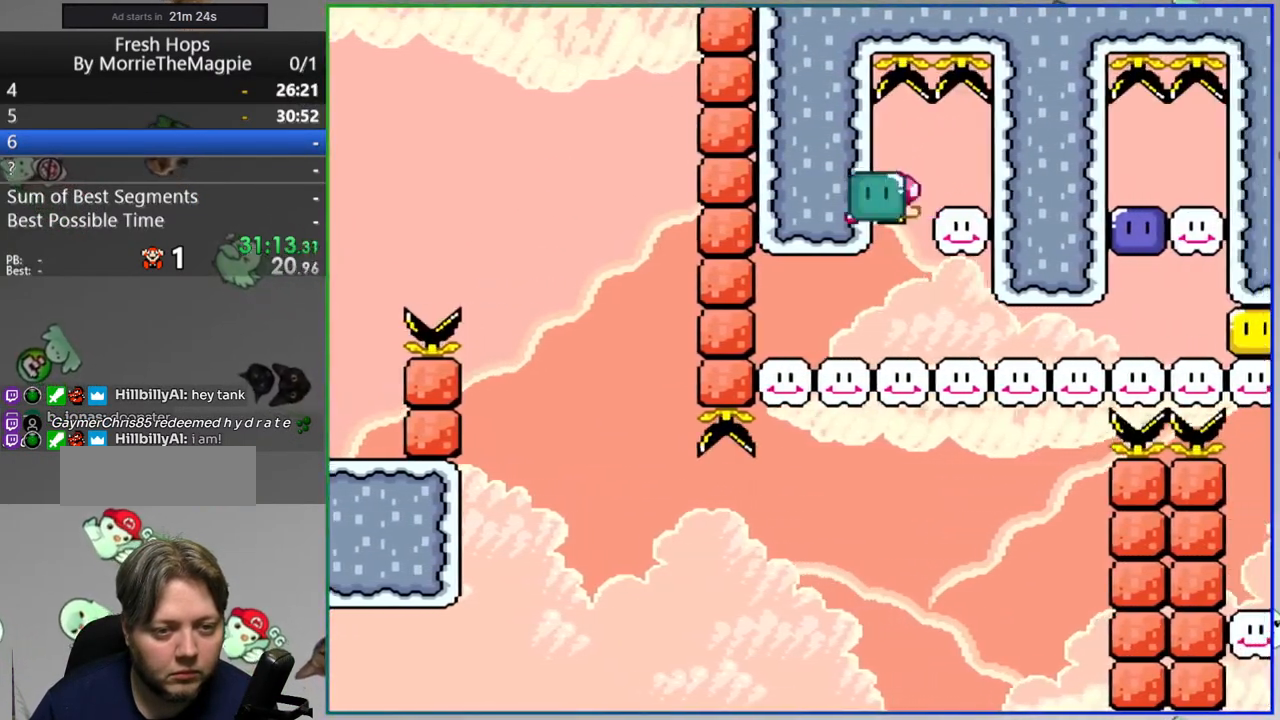
{"buttons": ["Y", "DPAD_RIGHT"], "events": [[117, "Y", "up"], [167, "Y", "down"]]}
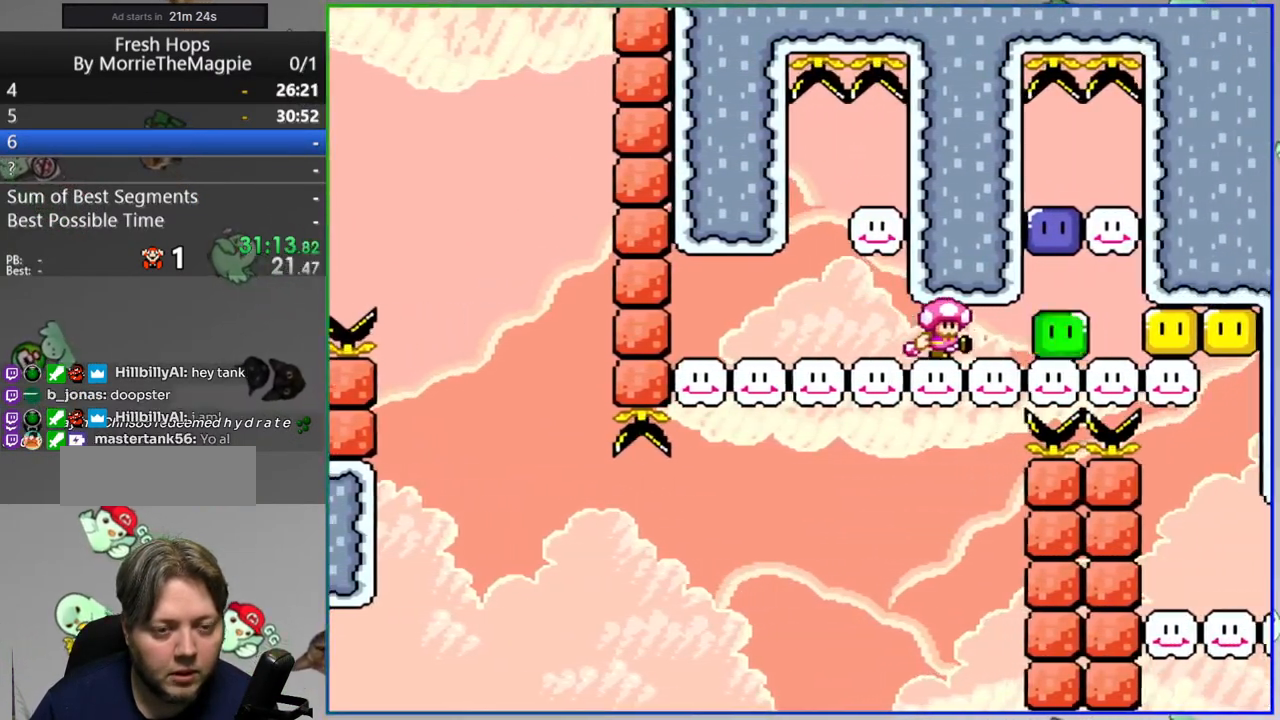
{"buttons": ["DPAD_LEFT"], "events": [[33, "B", "down"], [67, "DPAD_RIGHT", "up"], [117, "B", "up"], [117, "DPAD_LEFT", "down"], [467, "Y", "up"]]}
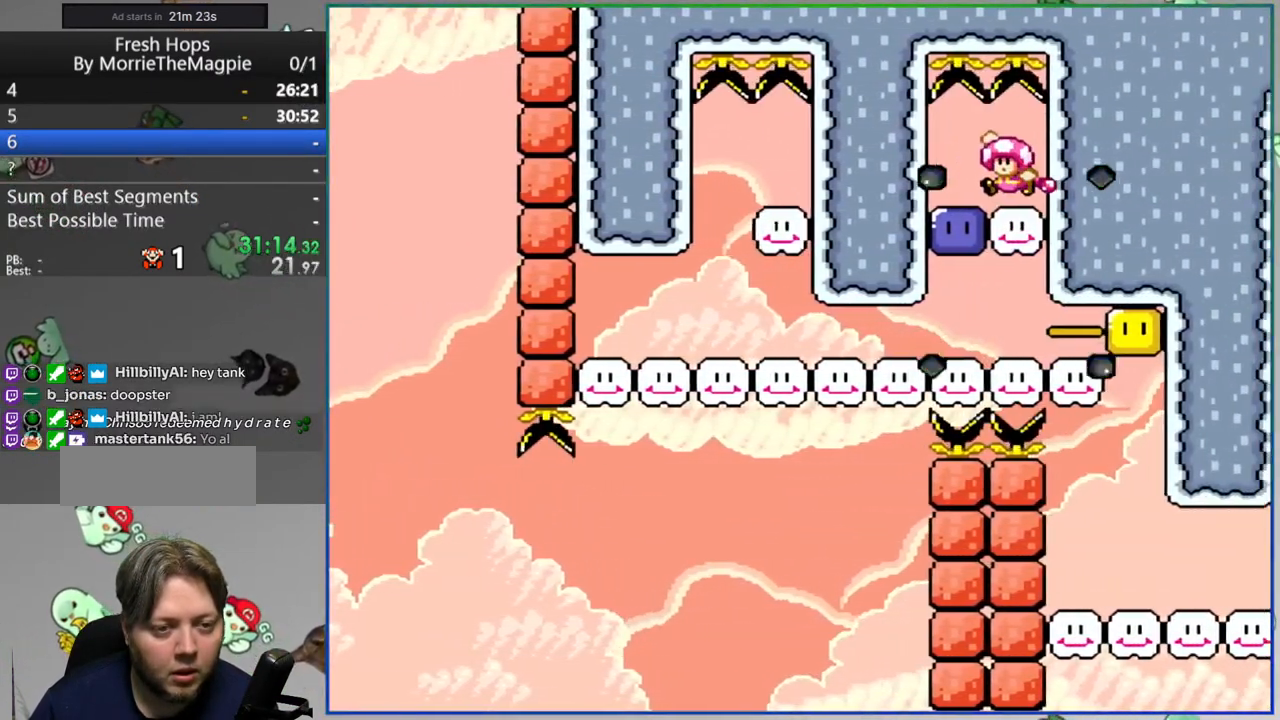
{"buttons": ["Y", "DPAD_RIGHT"]}
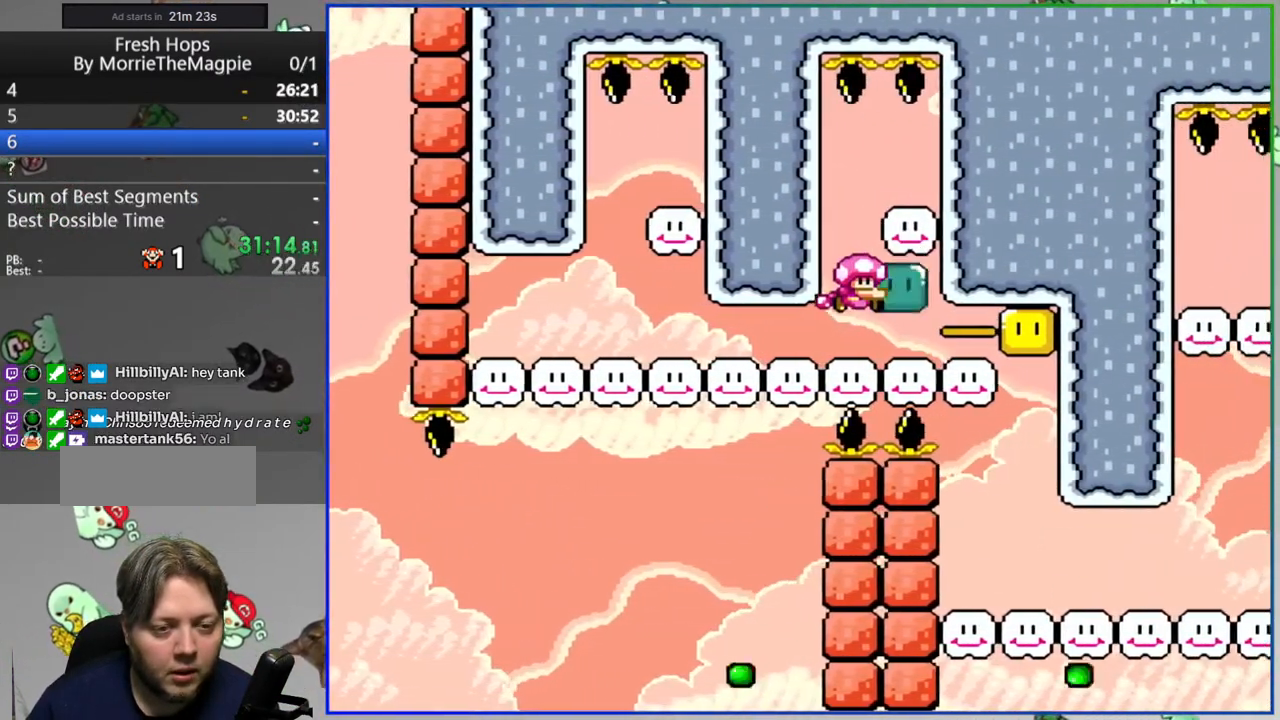
{"buttons": ["Y", "DPAD_RIGHT"], "events": []}
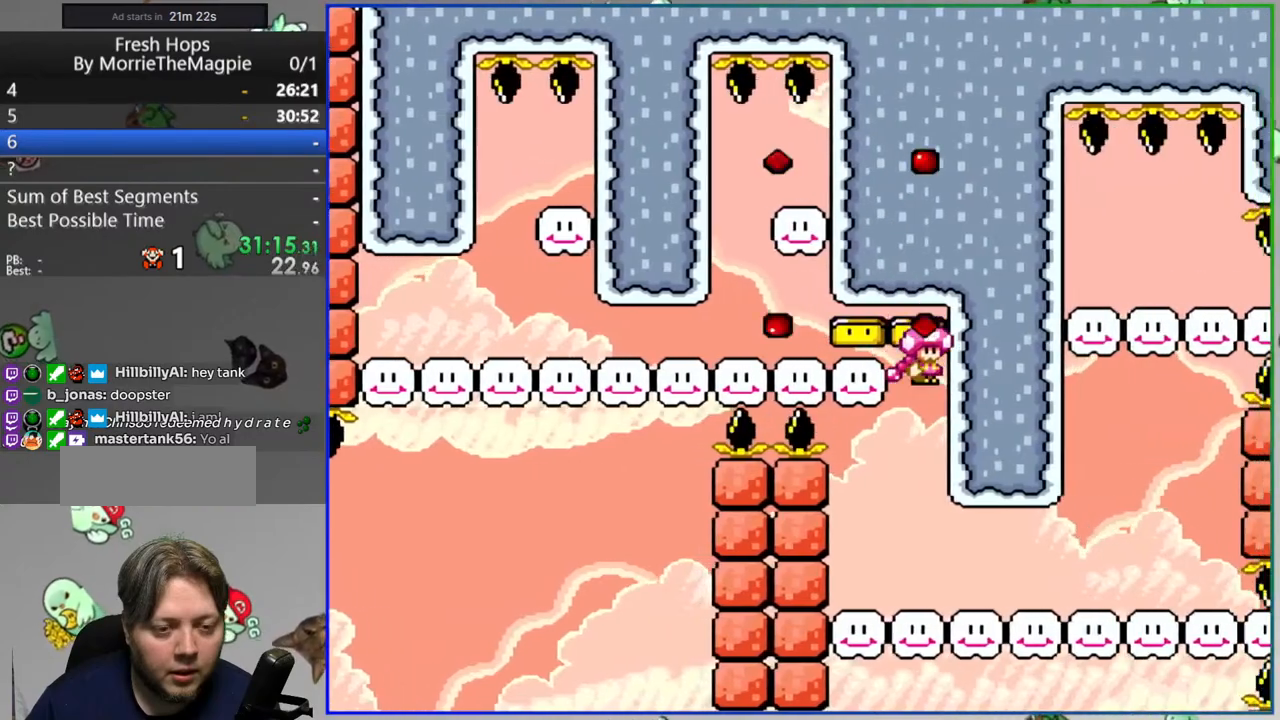
{"buttons": ["Y", "DPAD_LEFT"], "events": [[450, "DPAD_RIGHT", "up"], [500, "DPAD_LEFT", "down"]]}
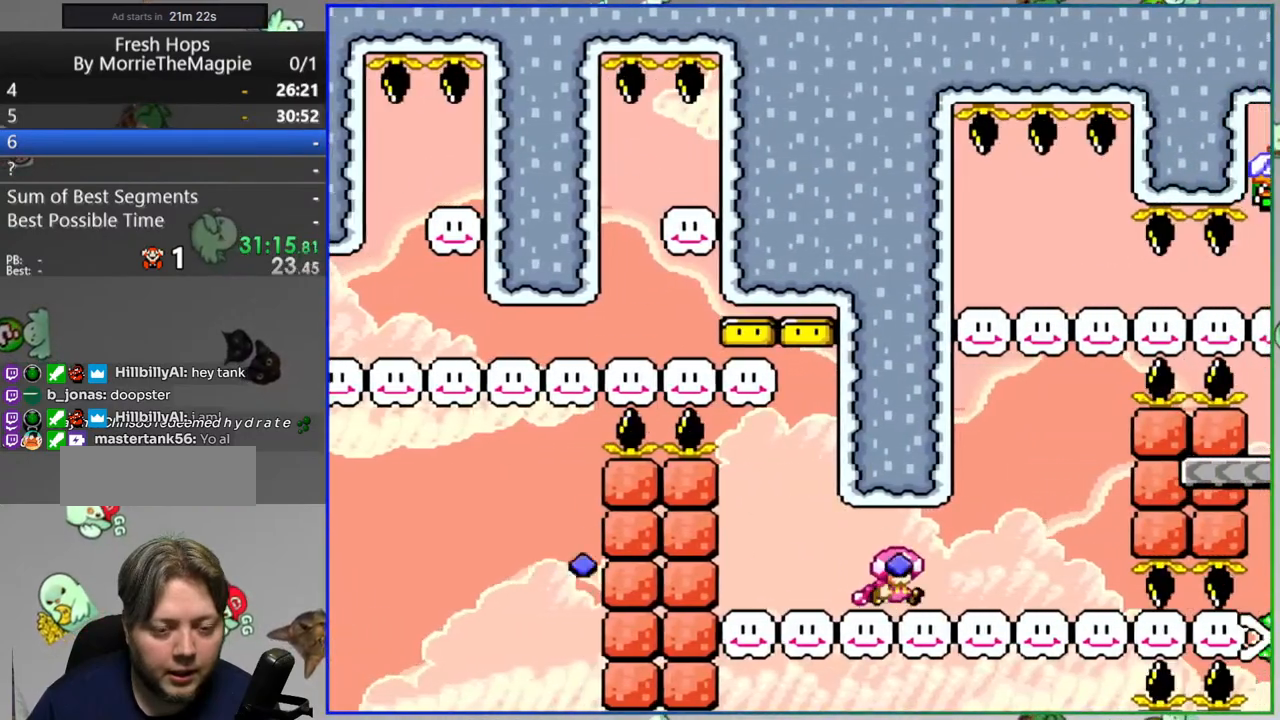
{"buttons": ["Y"], "events": [[167, "B", "down"], [167, "DPAD_LEFT", "up"], [200, "DPAD_RIGHT", "down"], [400, "DPAD_RIGHT", "up"], [500, "B", "up"]]}
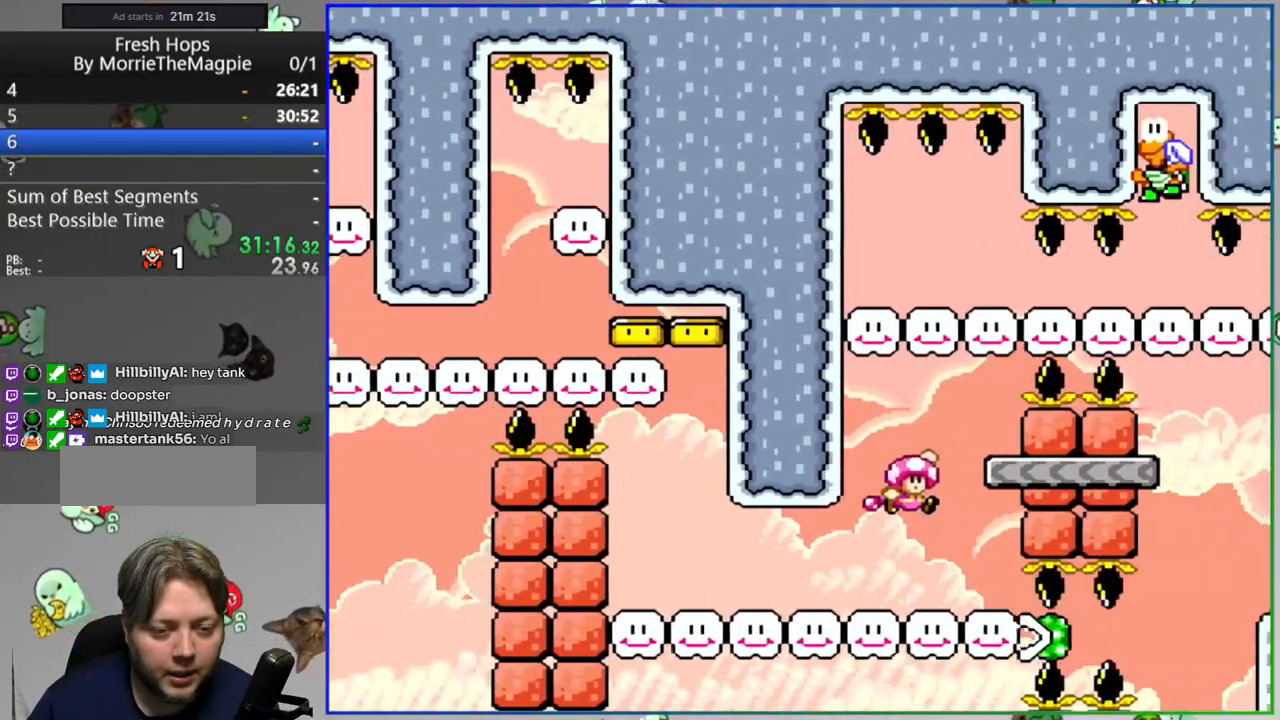
{"buttons": ["Y", "DPAD_RIGHT"], "events": [[33, "DPAD_LEFT", "down"], [217, "B", "down"], [267, "DPAD_LEFT", "up"], [350, "DPAD_RIGHT", "down"], [450, "B", "up"]]}
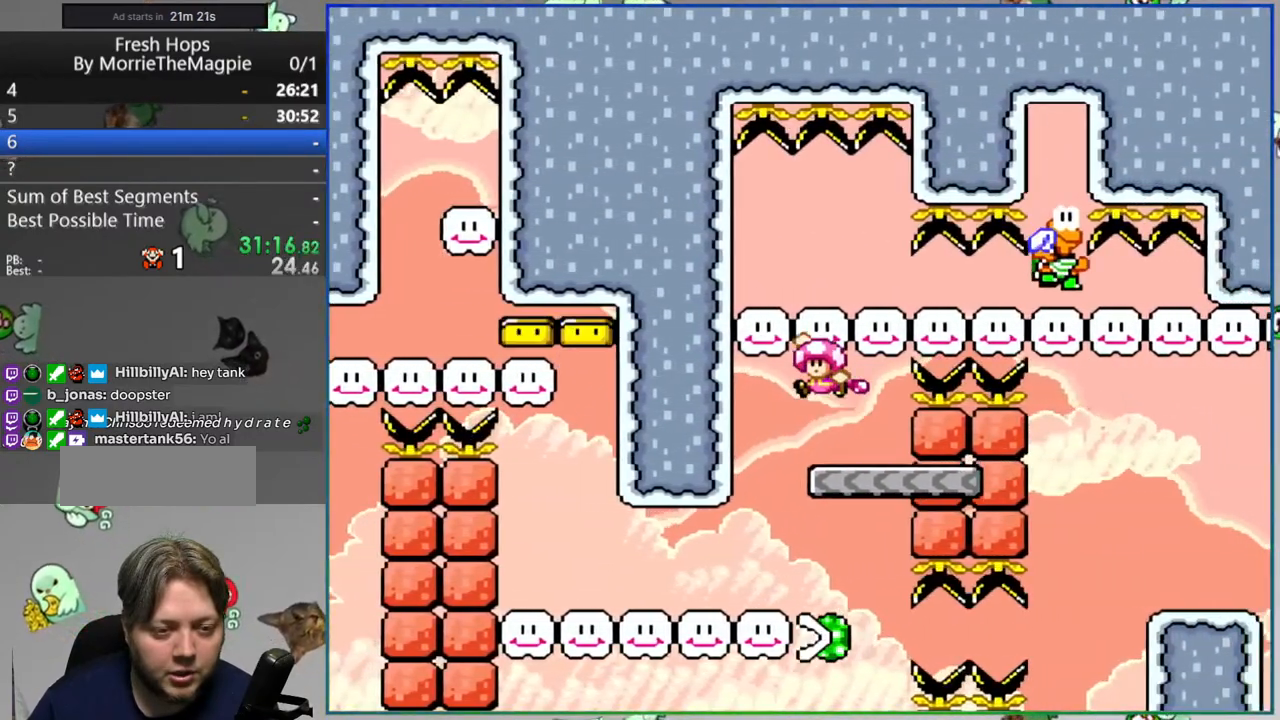
{"buttons": ["Y", "DPAD_RIGHT"], "events": [[183, "DPAD_RIGHT", "up"], [250, "DPAD_LEFT", "down"], [350, "DPAD_LEFT", "up"], [400, "DPAD_RIGHT", "down"]]}
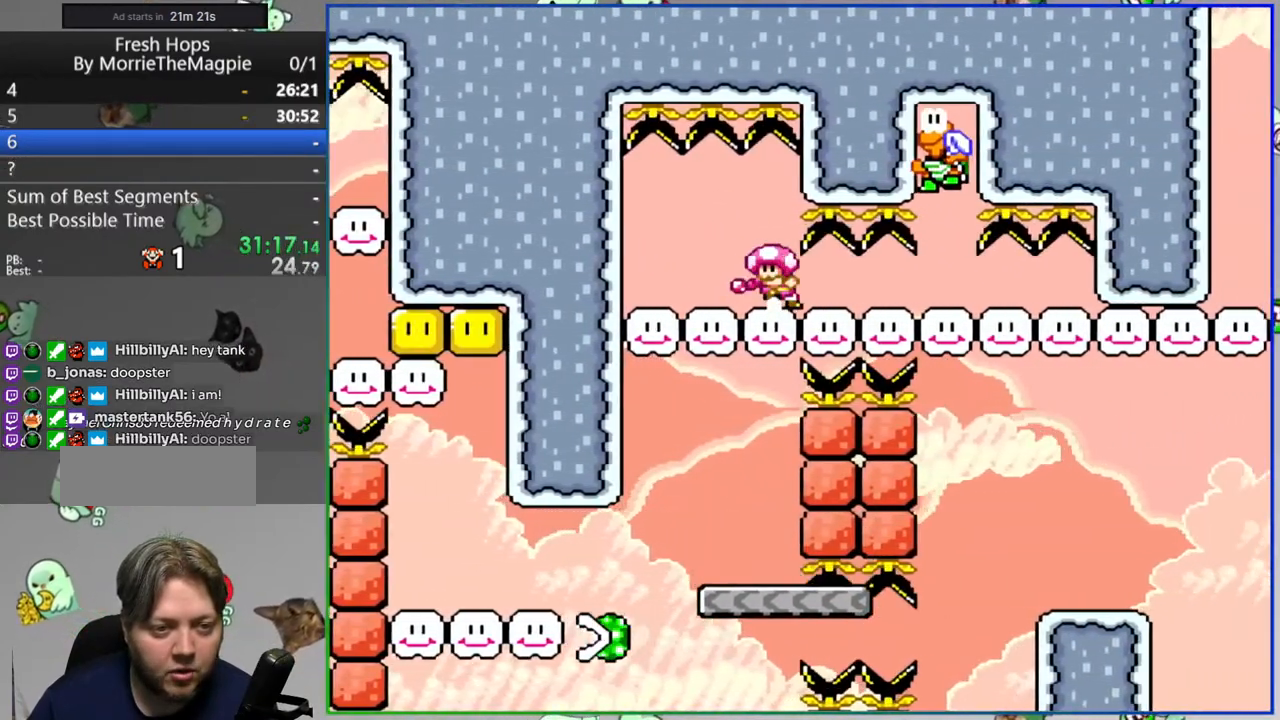
{"buttons": ["Y", "DPAD_RIGHT"], "events": [[150, "DPAD_RIGHT", "up"], [233, "DPAD_RIGHT", "down"]]}
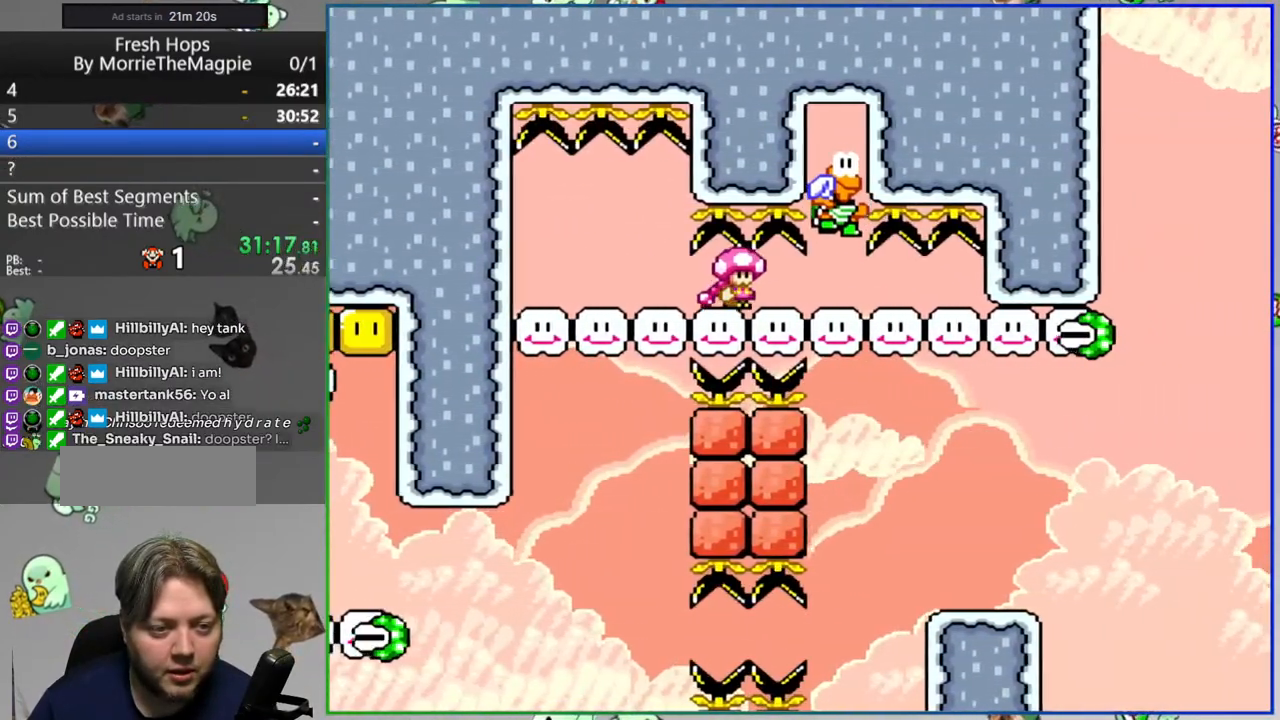
{"buttons": ["Y"], "events": [[450, "DPAD_RIGHT", "up"]]}
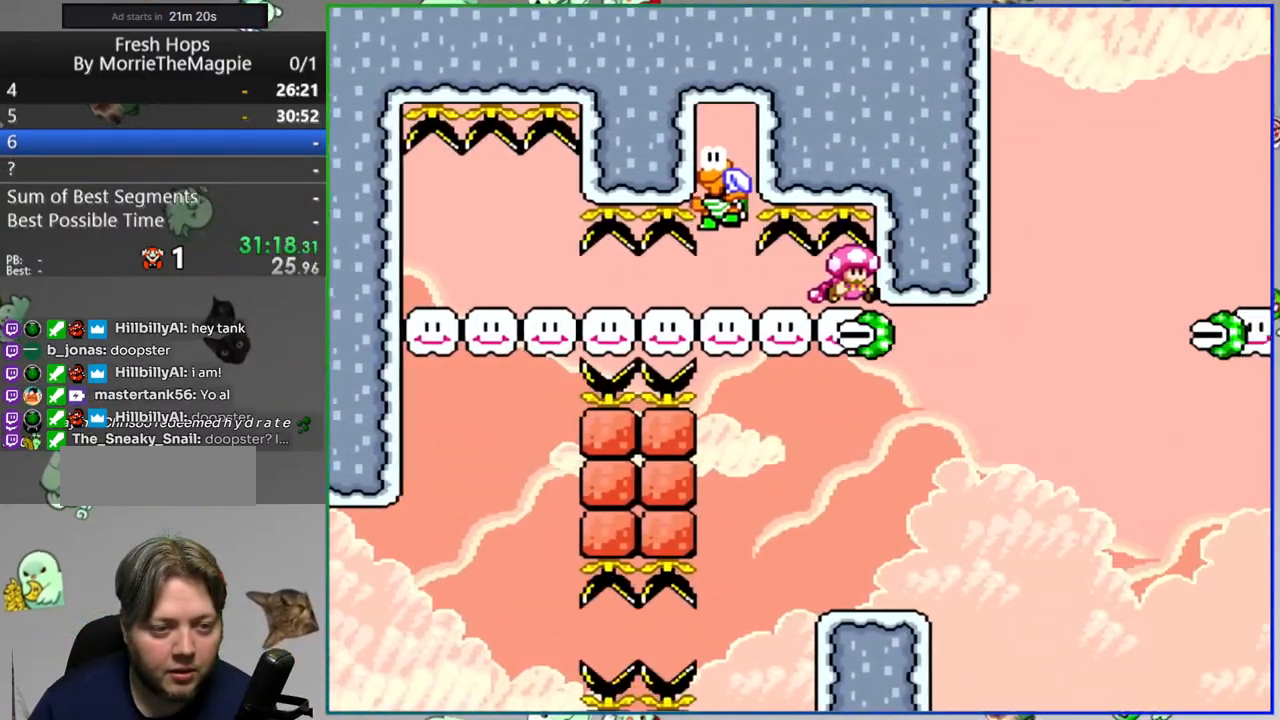
{"buttons": ["B", "Y", "DPAD_RIGHT"], "events": [[83, "DPAD_RIGHT", "down"], [383, "B", "down"]]}
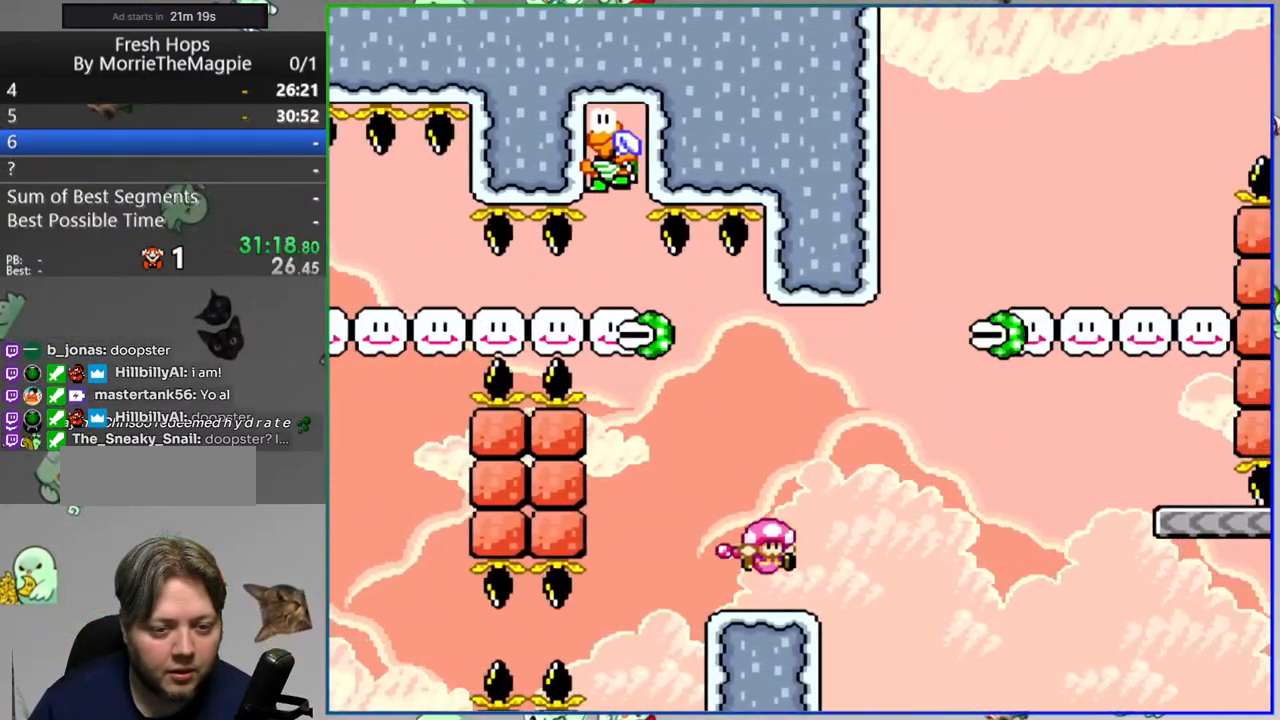
{"buttons": ["Y", "DPAD_RIGHT"], "events": [[150, "B", "up"]]}
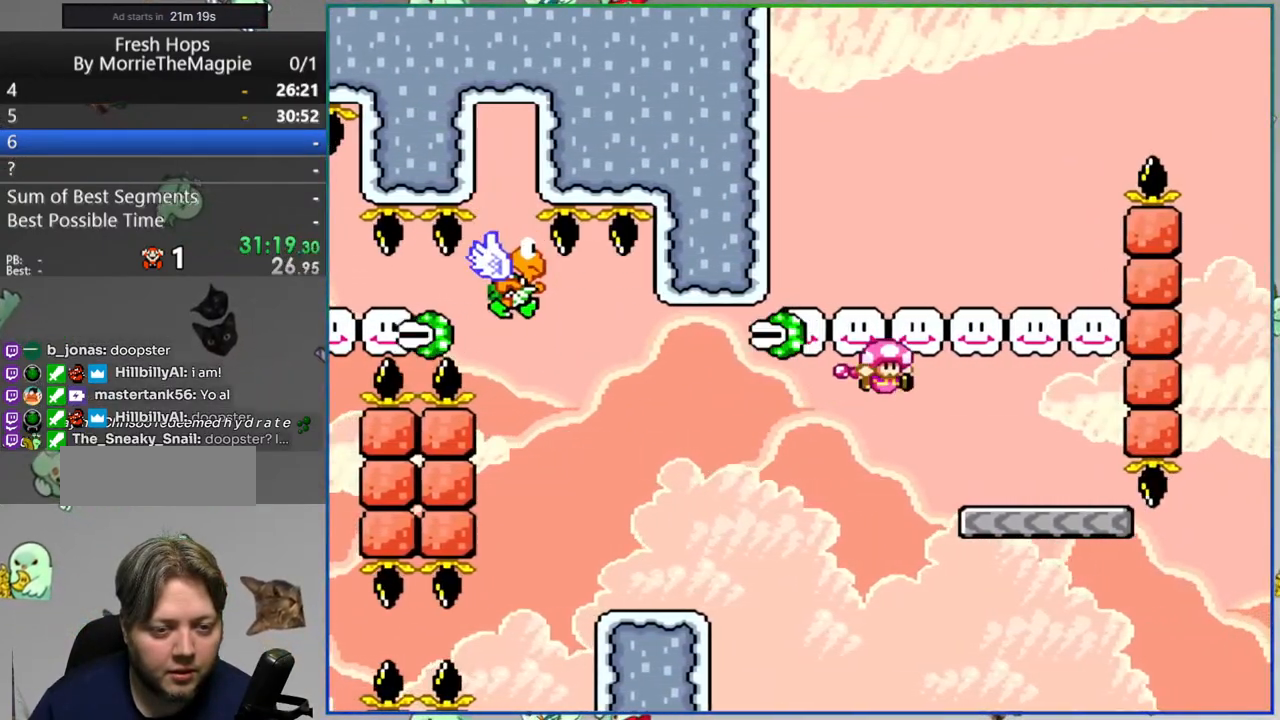
{"buttons": ["B", "Y"], "events": [[17, "B", "down"], [50, "DPAD_RIGHT", "up"], [83, "DPAD_LEFT", "down"], [483, "DPAD_LEFT", "up"]]}
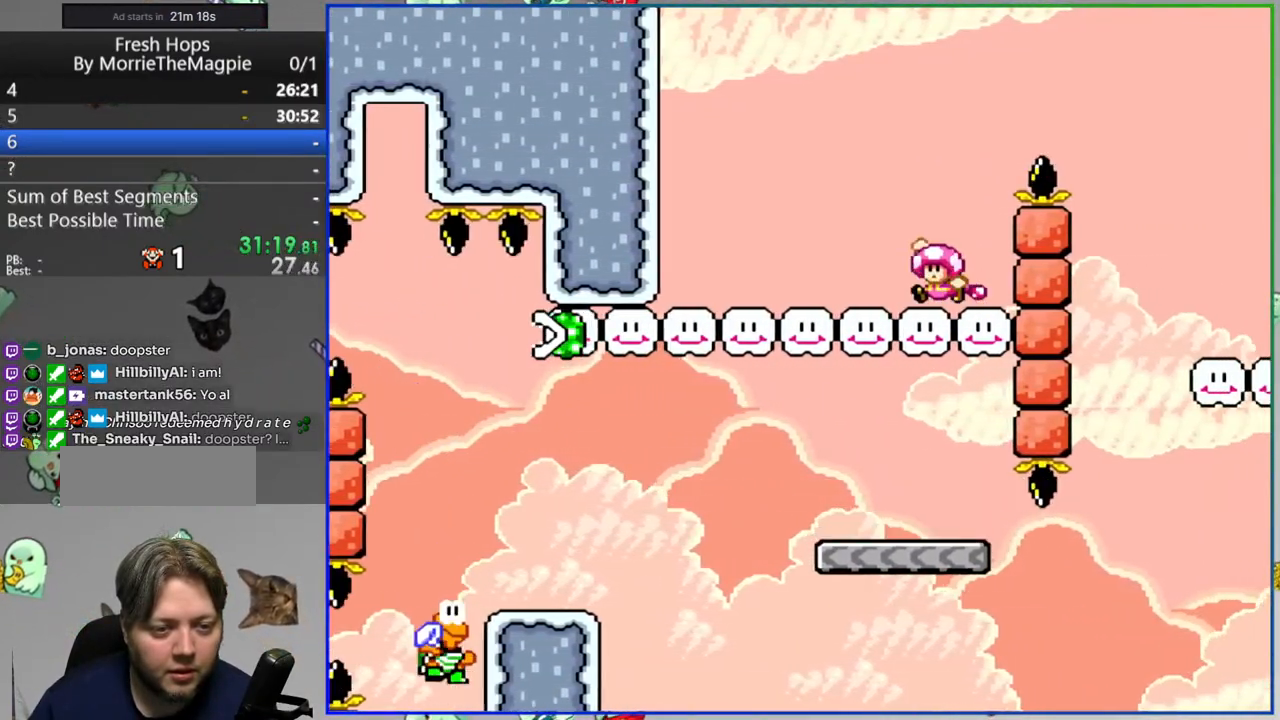
{"buttons": ["B", "Y", "DPAD_RIGHT"], "events": [[17, "B", "up"], [33, "DPAD_RIGHT", "down"], [283, "B", "down"]]}
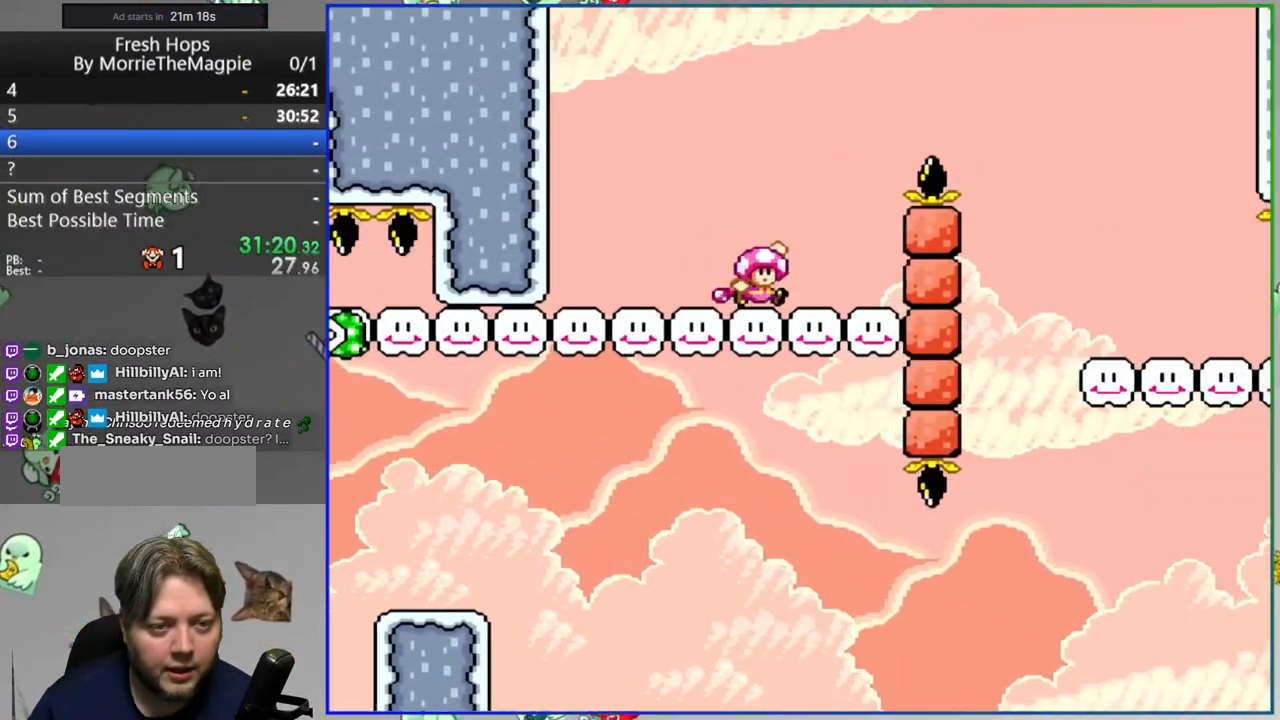
{"buttons": ["B", "Y", "DPAD_RIGHT"], "events": []}